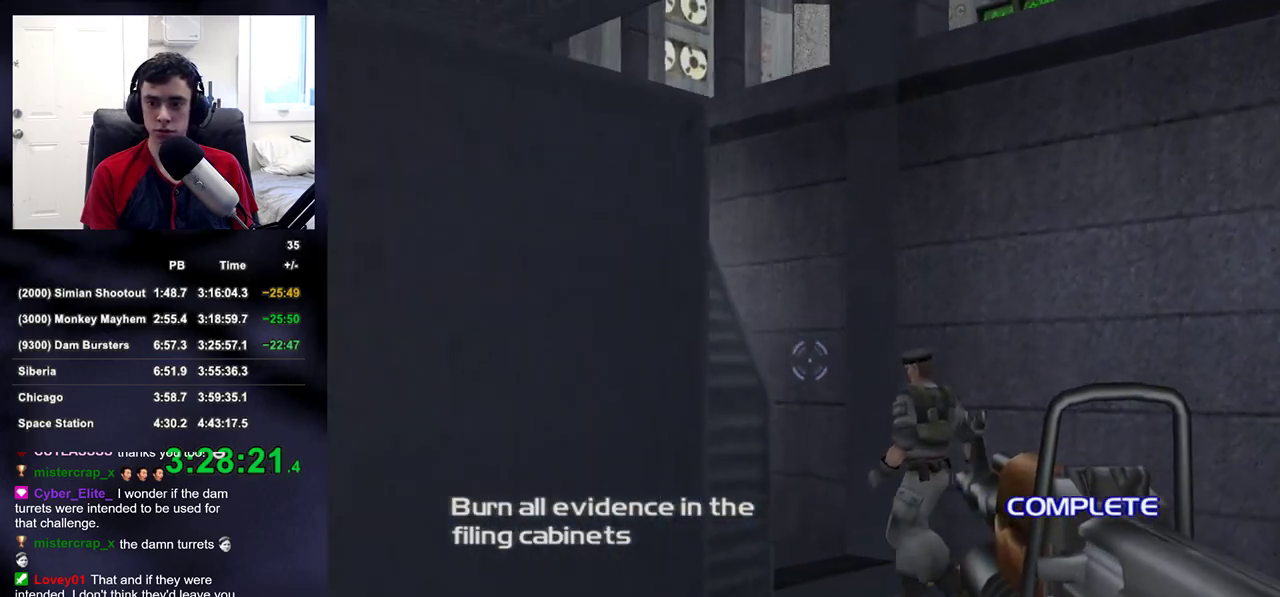
Gameplay with a controller (PlayStation layout); each line is a JSON object with the inputs held at the frame after it. "events" lists button and stick changes between this image and that frame as [ms after this image, input, new state], when the widget could be followed in between.
{"buttons": [], "left_stick": "up", "right_stick": "center", "events": [[267, "R2", "down"], [383, "DPAD_RIGHT", "down"], [400, "R2", "up"], [433, "DPAD_RIGHT", "up"], [500, "L2", "up"]]}
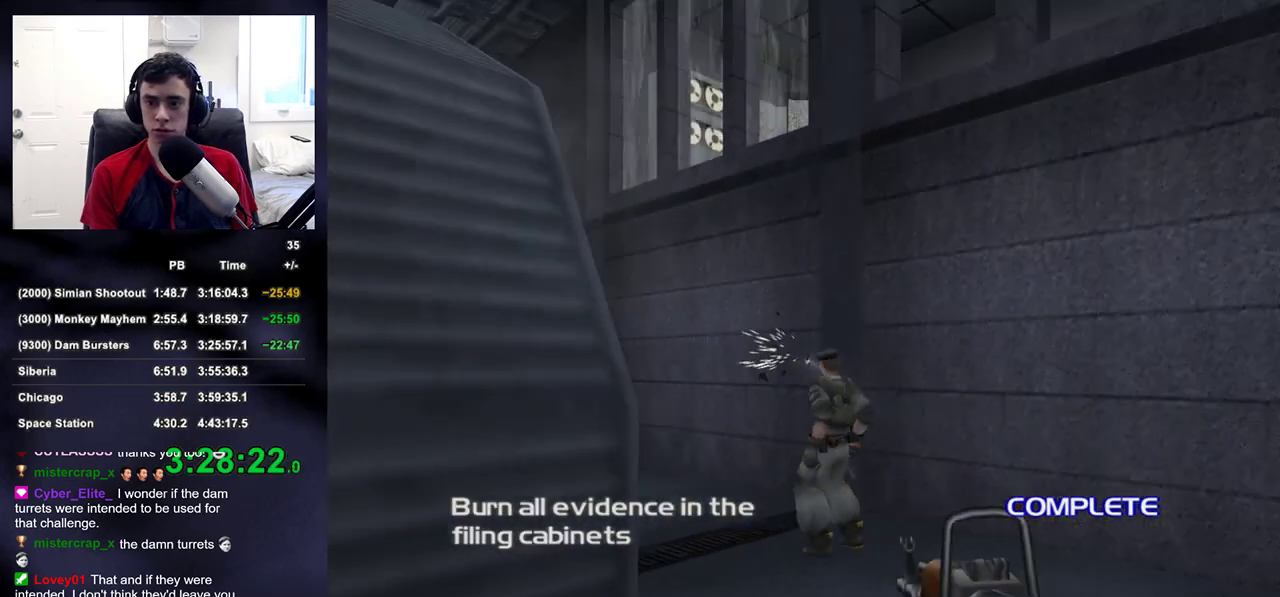
{"buttons": ["L2"], "left_stick": "center", "right_stick": "center", "events": [[17, "left_stick", "center"], [83, "DPAD_LEFT", "down"], [200, "DPAD_LEFT", "up"], [233, "right_stick", "left"], [283, "right_stick", "center"], [333, "left_stick", "up-right"], [400, "left_stick", "center"], [417, "L2", "down"]]}
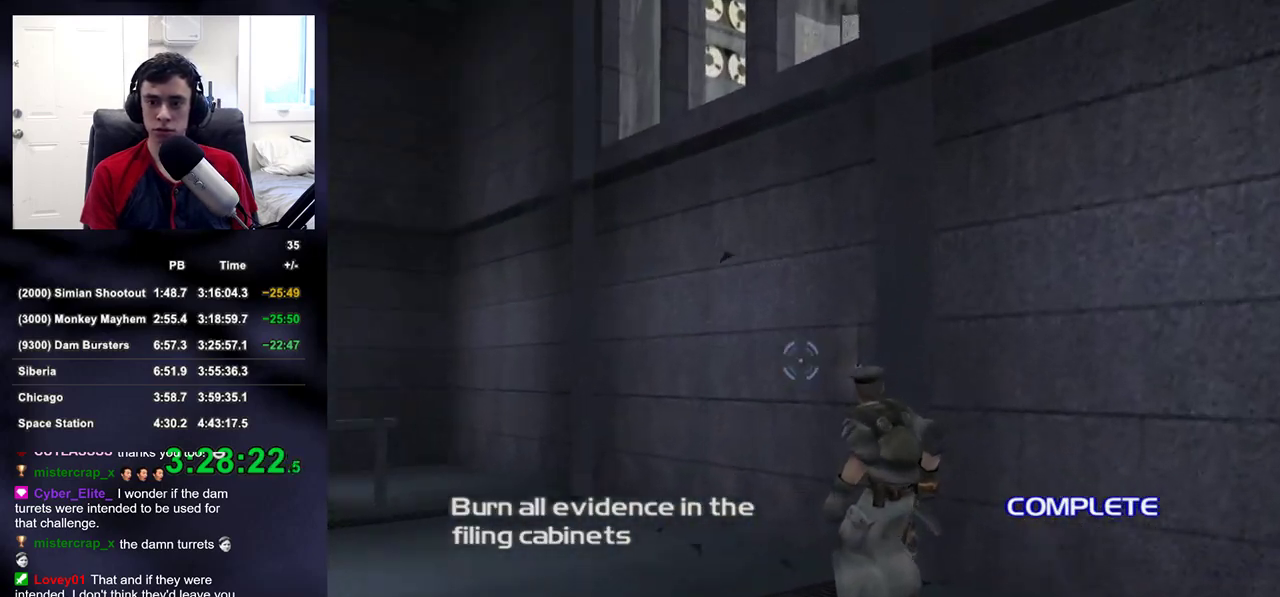
{"buttons": [], "left_stick": "center", "right_stick": "up-left", "events": [[33, "left_stick", "up-right"], [100, "left_stick", "center"], [150, "R2", "down"], [367, "R2", "up"], [383, "right_stick", "left"], [400, "DPAD_RIGHT", "down"], [400, "L2", "up"], [483, "DPAD_RIGHT", "up"], [483, "right_stick", "up-left"]]}
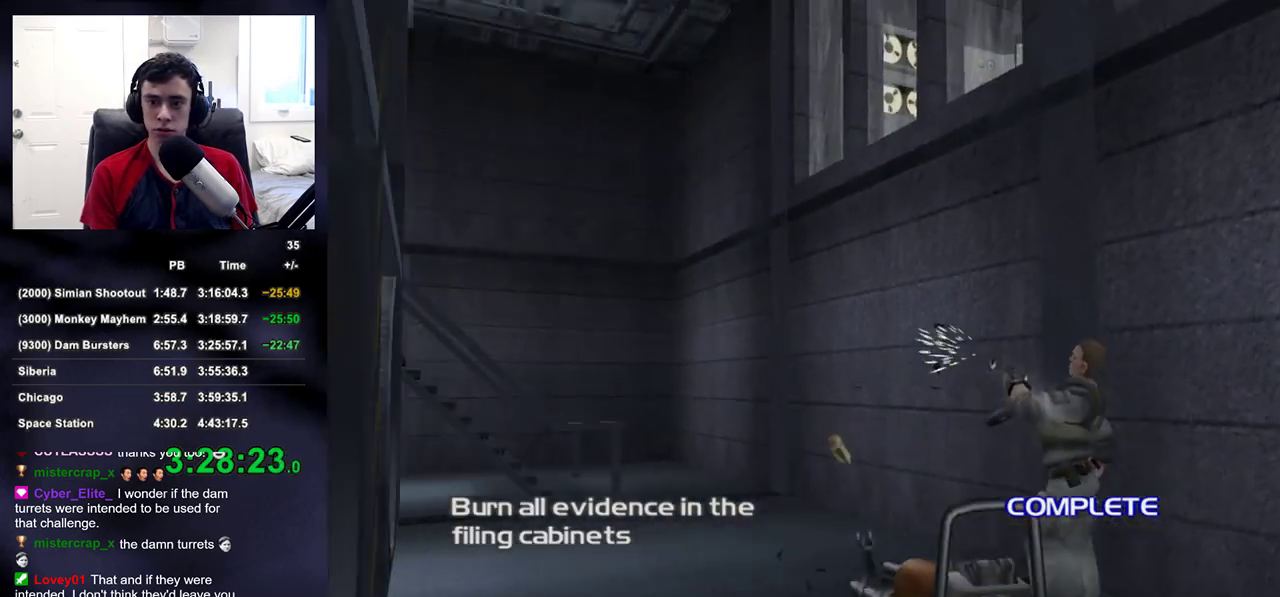
{"buttons": [], "left_stick": "center", "right_stick": "up-left", "events": [[50, "DPAD_LEFT", "down"], [133, "DPAD_LEFT", "up"], [217, "left_stick", "up-right"], [500, "left_stick", "center"]]}
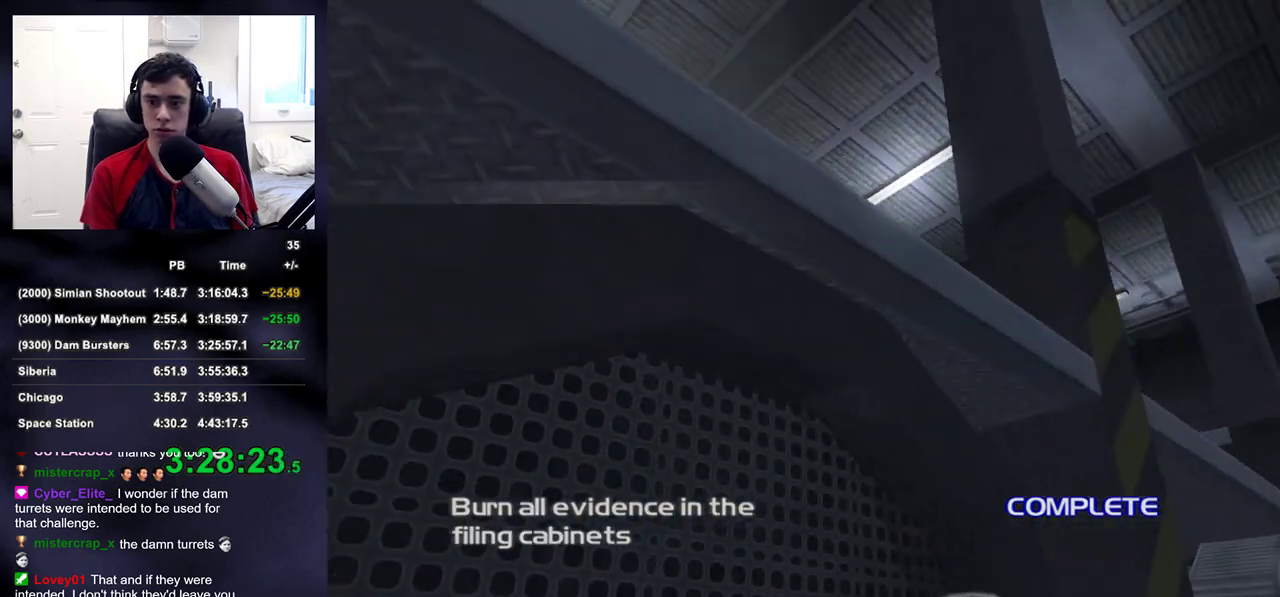
{"buttons": [], "left_stick": "center", "right_stick": "center", "events": [[50, "DPAD_RIGHT", "down"], [50, "right_stick", "center"], [150, "DPAD_RIGHT", "up"], [150, "right_stick", "up-right"], [250, "left_stick", "right"], [250, "right_stick", "center"], [400, "left_stick", "center"]]}
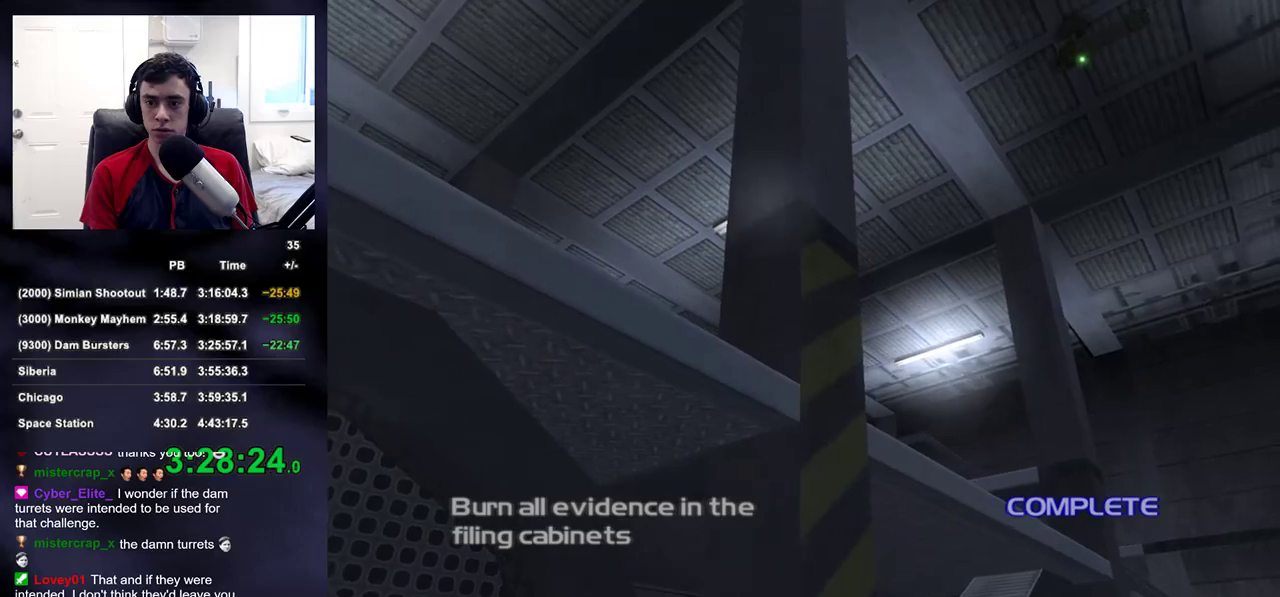
{"buttons": ["L2", "R2"], "left_stick": "center", "right_stick": "up", "events": [[67, "right_stick", "up"], [200, "L2", "down"], [483, "R2", "down"]]}
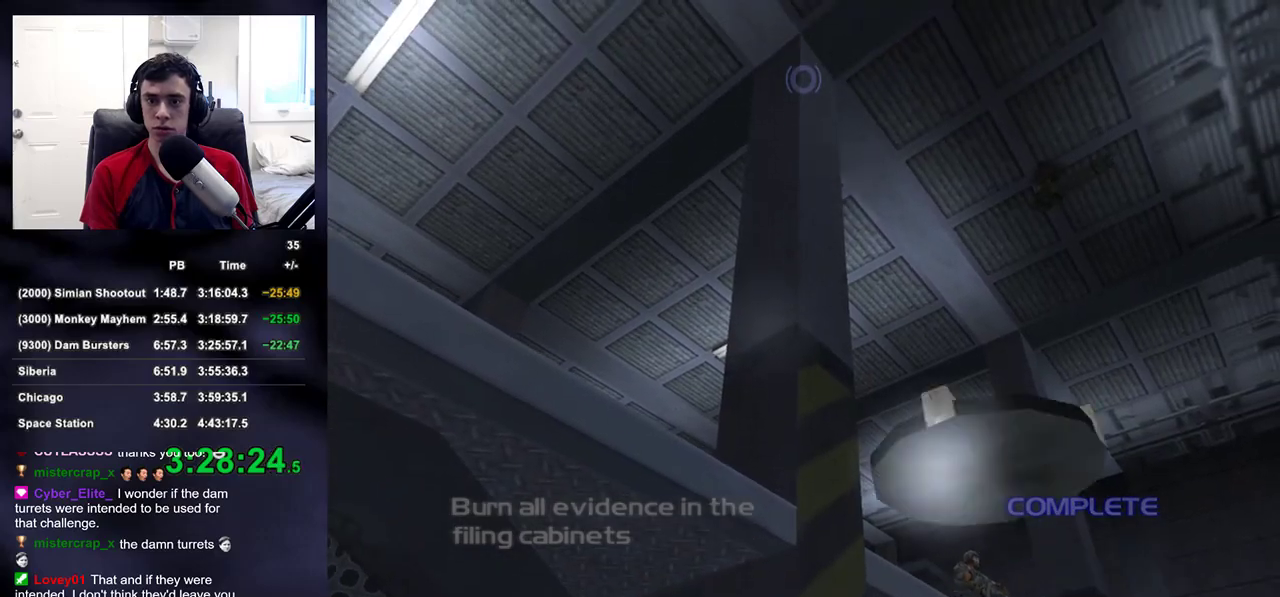
{"buttons": [], "left_stick": "down-right", "right_stick": "down-right", "events": [[117, "R2", "up"], [133, "DPAD_LEFT", "down"], [133, "right_stick", "center"], [183, "L2", "up"], [233, "DPAD_LEFT", "up"], [350, "left_stick", "down"], [417, "right_stick", "down-right"], [467, "left_stick", "down-right"]]}
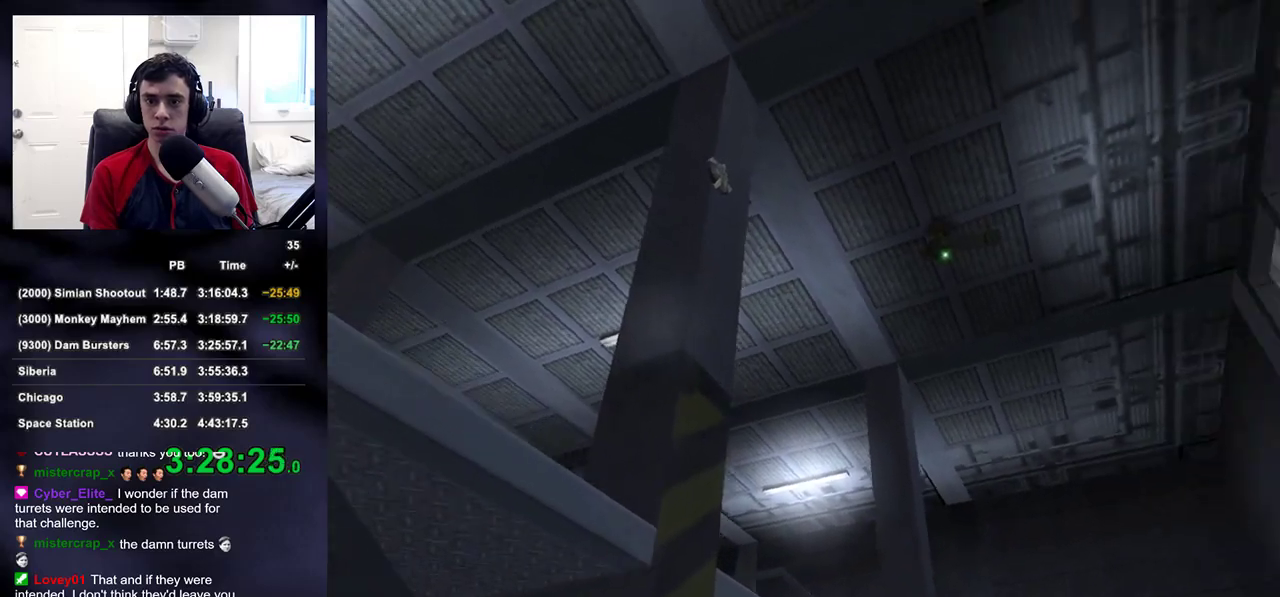
{"buttons": [], "left_stick": "right", "right_stick": "down-right", "events": [[500, "left_stick", "right"]]}
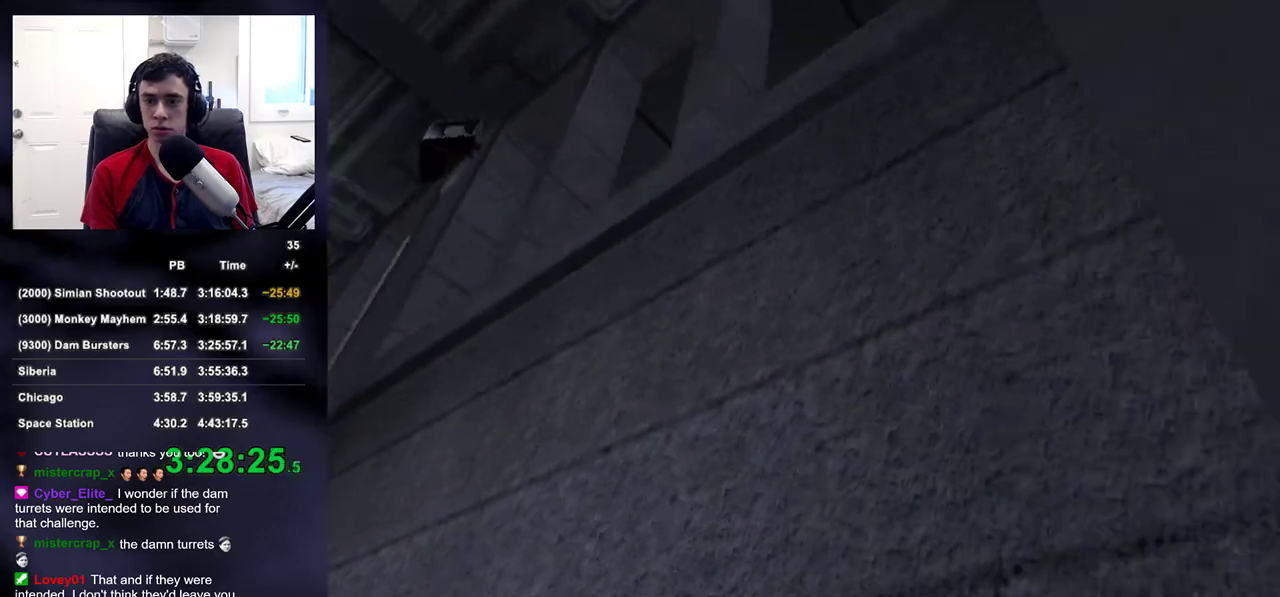
{"buttons": [], "left_stick": "up-right", "right_stick": "down-left", "events": [[100, "left_stick", "up-right"], [250, "right_stick", "center"], [467, "right_stick", "down-left"]]}
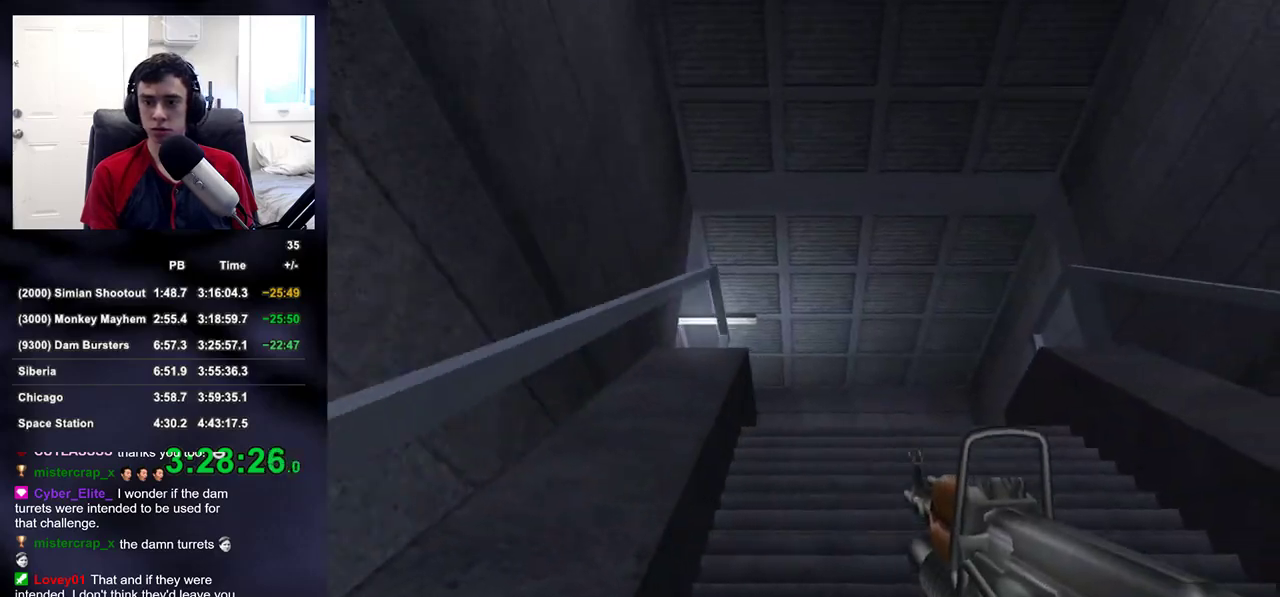
{"buttons": [], "left_stick": "up-right", "right_stick": "center", "events": [[117, "right_stick", "center"], [300, "right_stick", "down-left"], [450, "right_stick", "center"]]}
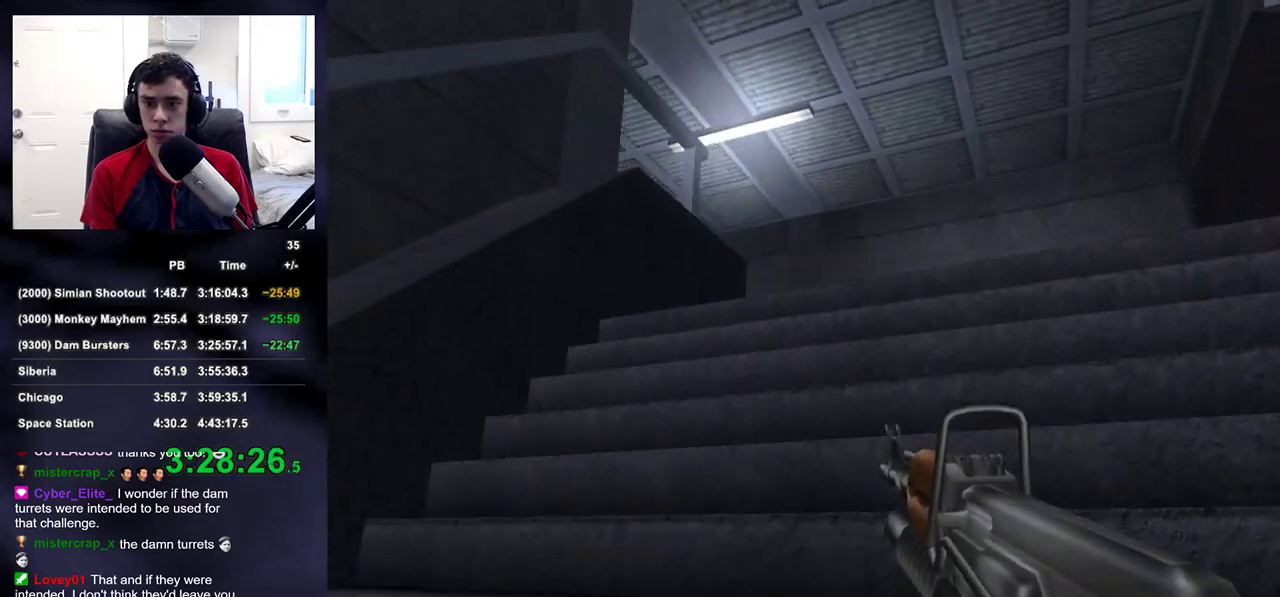
{"buttons": ["R2"], "left_stick": "up-right", "right_stick": "left", "events": [[33, "R2", "down"], [67, "right_stick", "down-left"], [217, "right_stick", "center"], [267, "right_stick", "down-left"], [483, "right_stick", "left"]]}
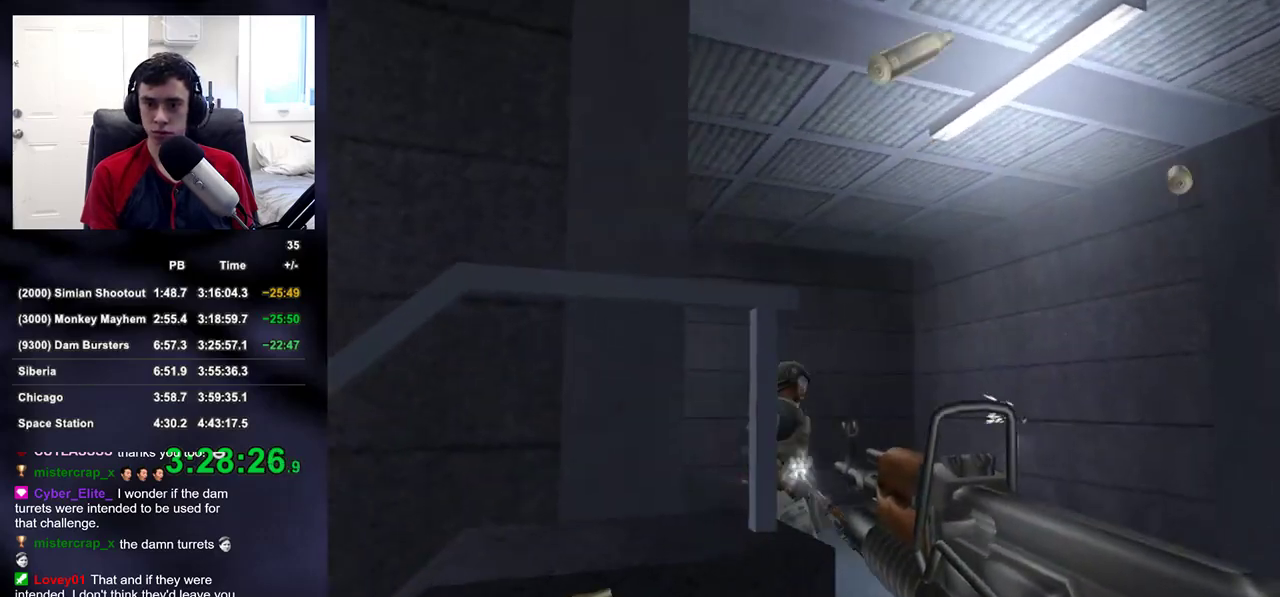
{"buttons": ["R2"], "left_stick": "up-right", "right_stick": "left", "events": []}
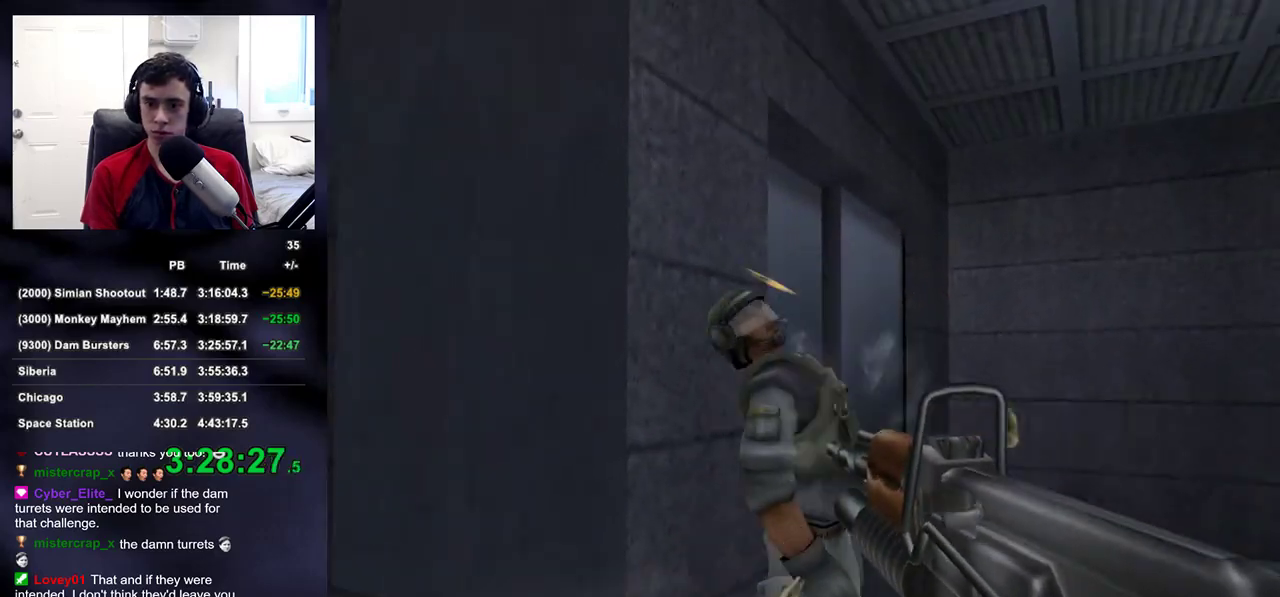
{"buttons": [], "left_stick": "down-right", "right_stick": "down-left", "events": [[233, "DPAD_RIGHT", "down"], [233, "right_stick", "center"], [267, "DPAD_UP", "down"], [267, "left_stick", "center"], [283, "DPAD_LEFT", "down"], [283, "DPAD_RIGHT", "up"], [300, "R2", "up"], [333, "DPAD_UP", "up"], [333, "right_stick", "down-left"], [350, "DPAD_LEFT", "up"], [433, "left_stick", "down-right"]]}
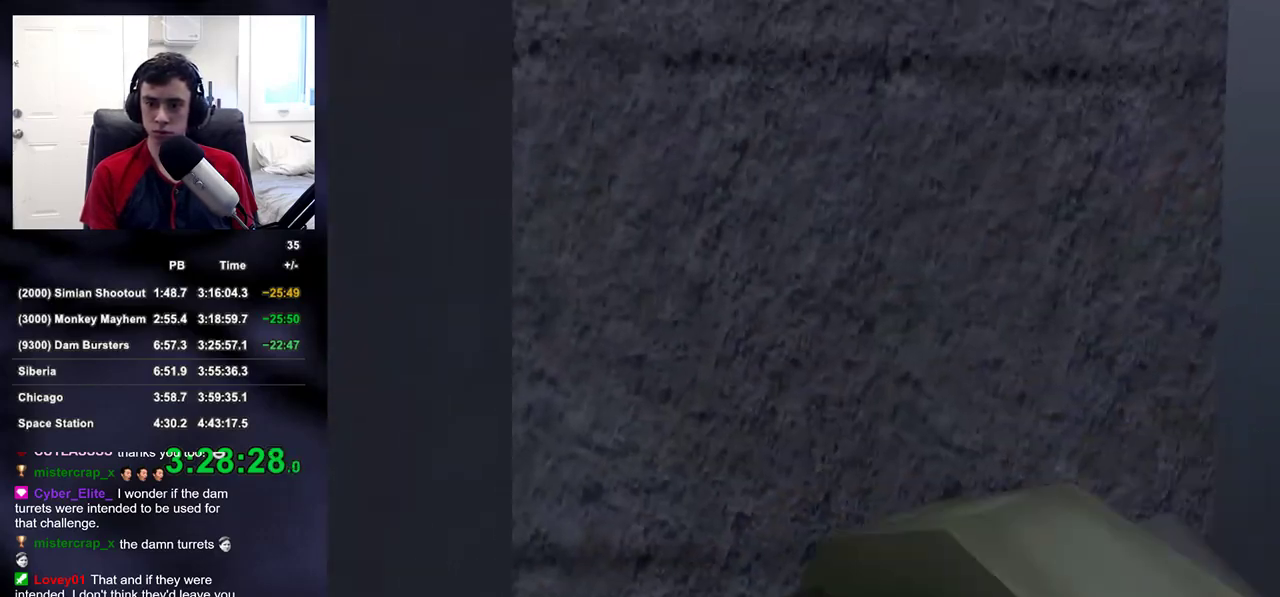
{"buttons": [], "left_stick": "left", "right_stick": "center", "events": [[117, "left_stick", "down-left"], [217, "right_stick", "center"], [283, "left_stick", "left"], [350, "right_stick", "down-right"], [483, "right_stick", "center"]]}
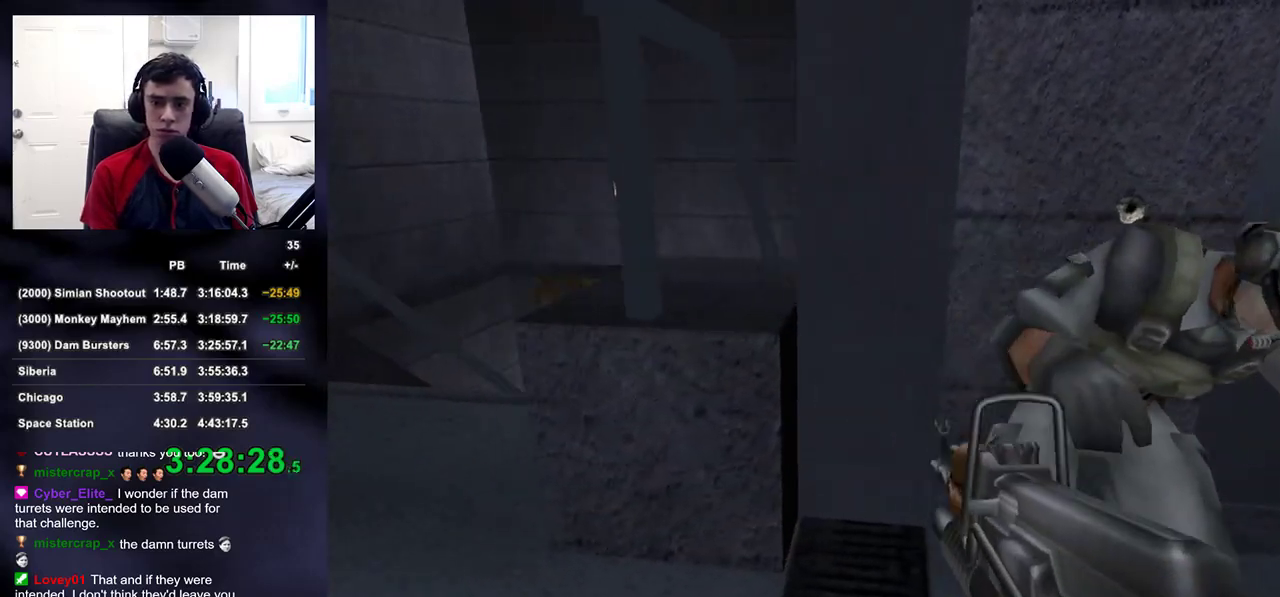
{"buttons": [], "left_stick": "center", "right_stick": "center"}
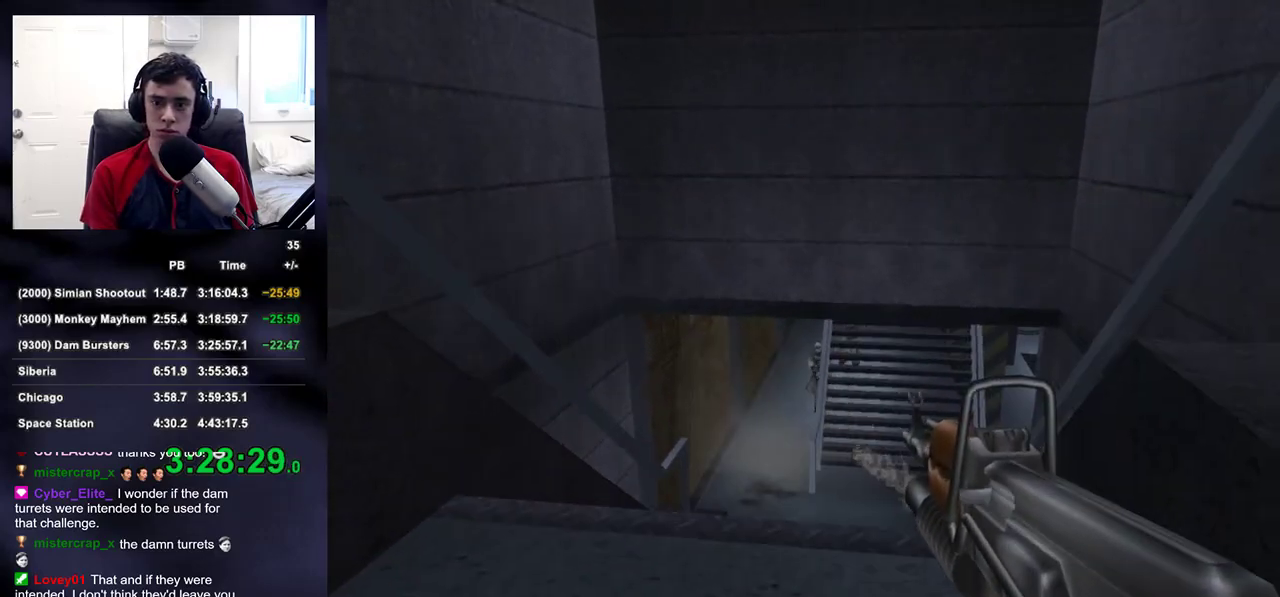
{"buttons": ["L2", "R2"], "left_stick": "down-right", "right_stick": "down-right", "events": [[50, "L2", "down"], [83, "left_stick", "down"], [150, "R2", "down"], [233, "left_stick", "center"], [267, "right_stick", "down-right"], [417, "left_stick", "down-right"]]}
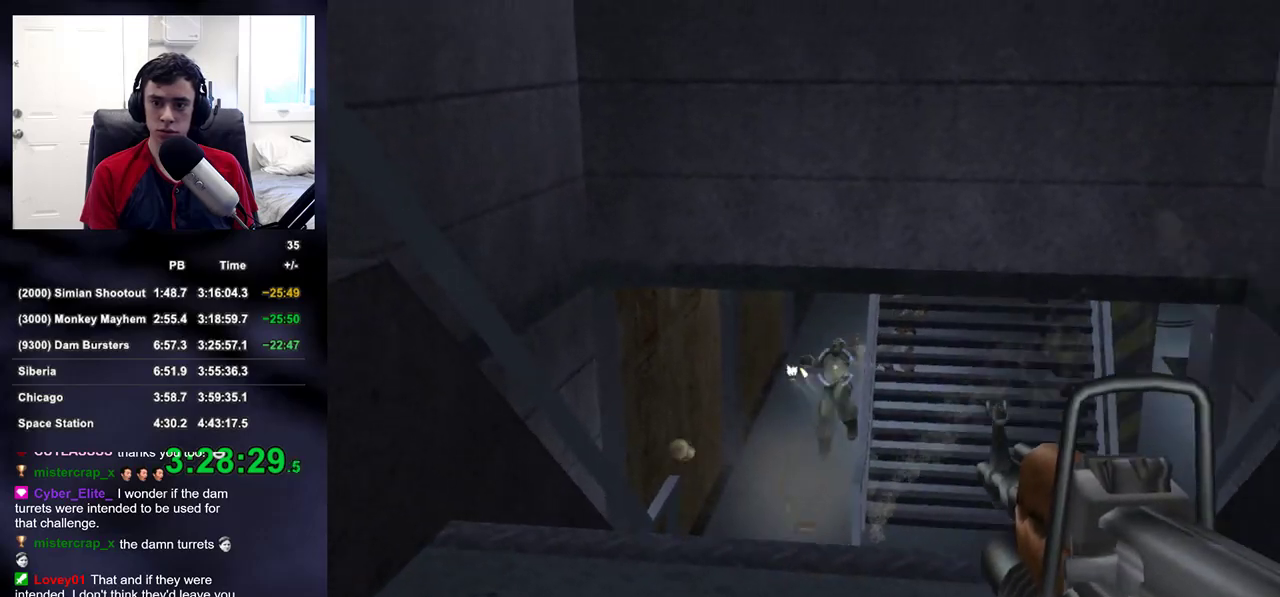
{"buttons": ["L2", "R2"], "left_stick": "center", "right_stick": "up-right", "events": [[117, "left_stick", "right"], [233, "left_stick", "center"], [250, "right_stick", "up-right"]]}
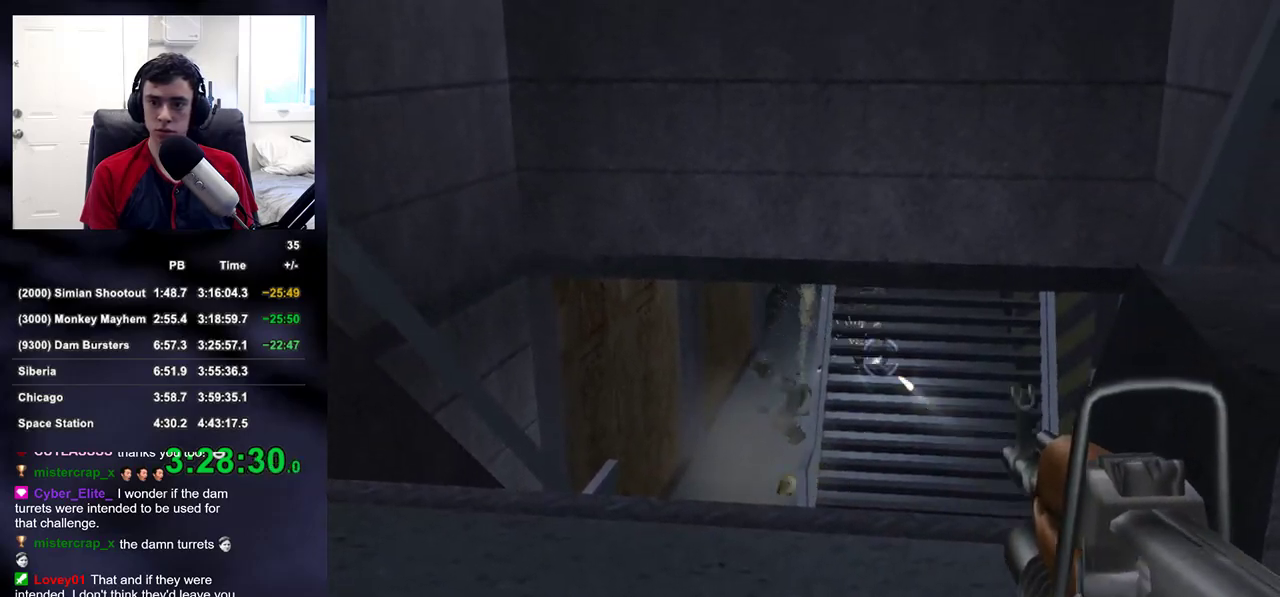
{"buttons": ["L2", "R2"], "left_stick": "right", "right_stick": "up-right", "events": [[467, "left_stick", "right"]]}
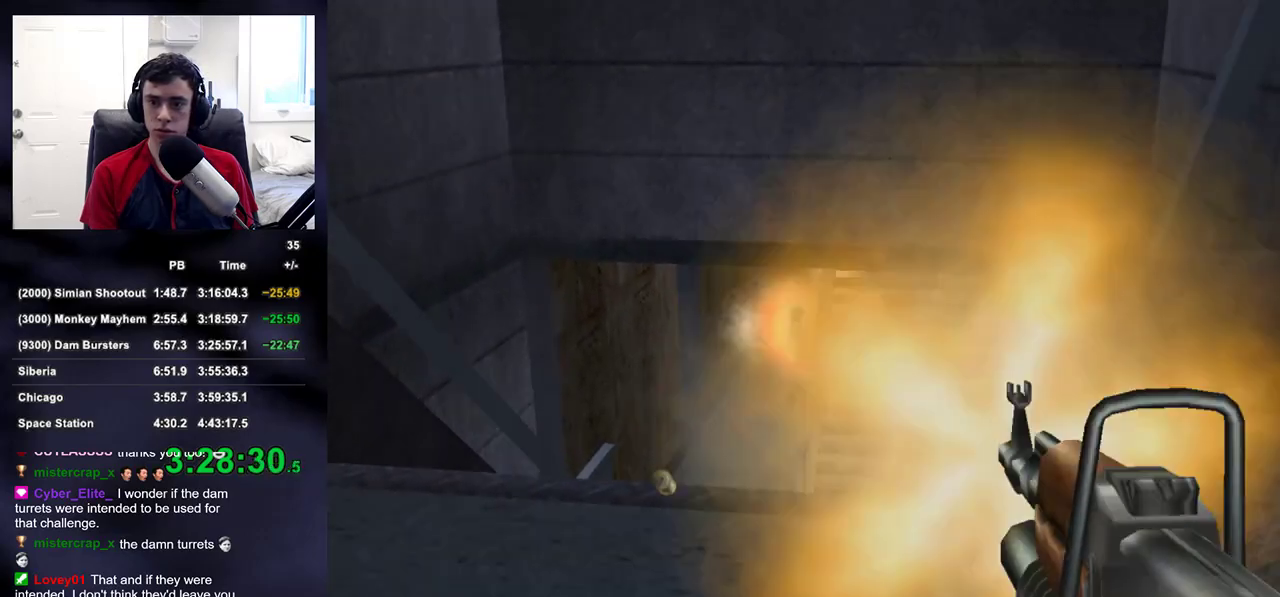
{"buttons": [], "left_stick": "center", "right_stick": "right", "events": [[33, "left_stick", "center"], [167, "left_stick", "up-right"], [267, "left_stick", "center"], [333, "R2", "up"], [350, "DPAD_RIGHT", "down"], [350, "L2", "up"], [350, "right_stick", "right"], [400, "DPAD_UP", "down"], [417, "DPAD_LEFT", "down"], [417, "DPAD_RIGHT", "up"], [450, "DPAD_UP", "up"], [483, "DPAD_LEFT", "up"]]}
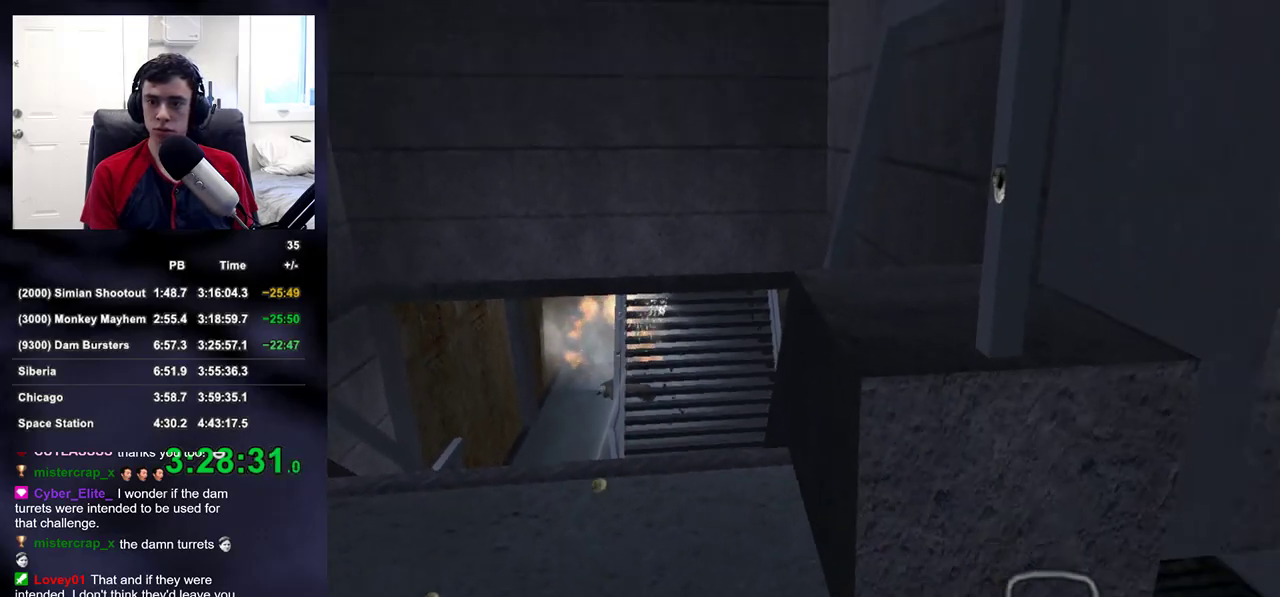
{"buttons": [], "left_stick": "up-right", "right_stick": "center", "events": [[33, "right_stick", "up-right"], [83, "left_stick", "up-right"], [183, "right_stick", "center"], [350, "right_stick", "up"], [483, "right_stick", "center"]]}
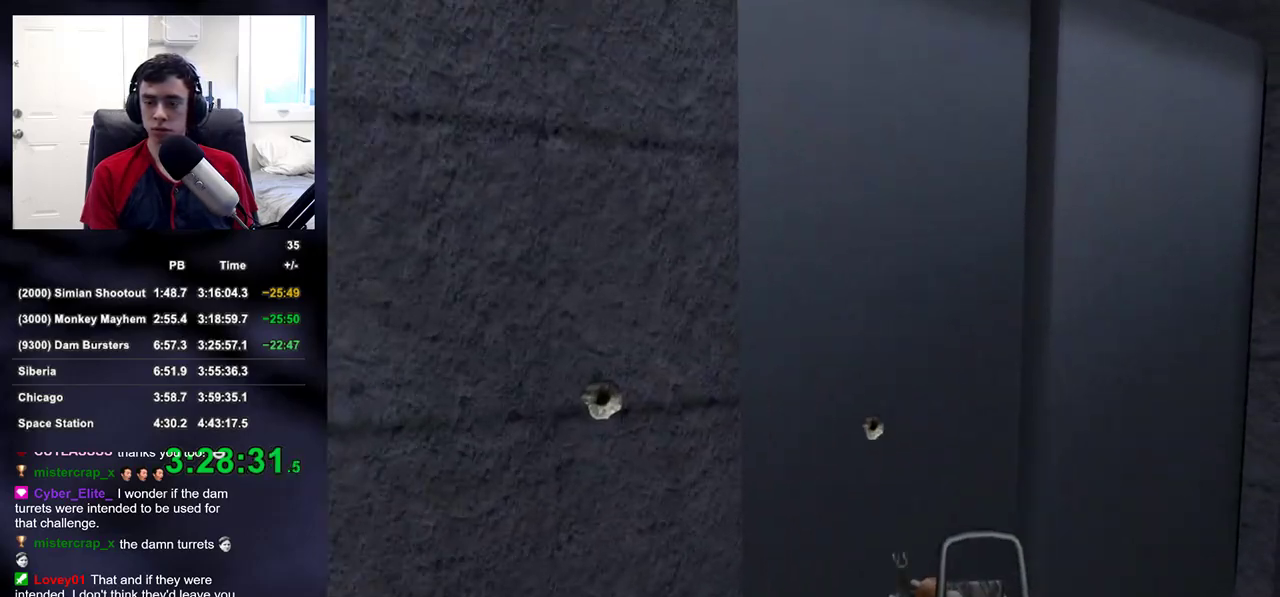
{"buttons": [], "left_stick": "right", "right_stick": "center", "events": [[117, "SQUARE", "down"], [183, "left_stick", "center"], [200, "SQUARE", "up"], [217, "right_stick", "left"], [250, "left_stick", "down"], [283, "right_stick", "center"], [417, "right_stick", "up"], [433, "left_stick", "right"], [467, "right_stick", "center"]]}
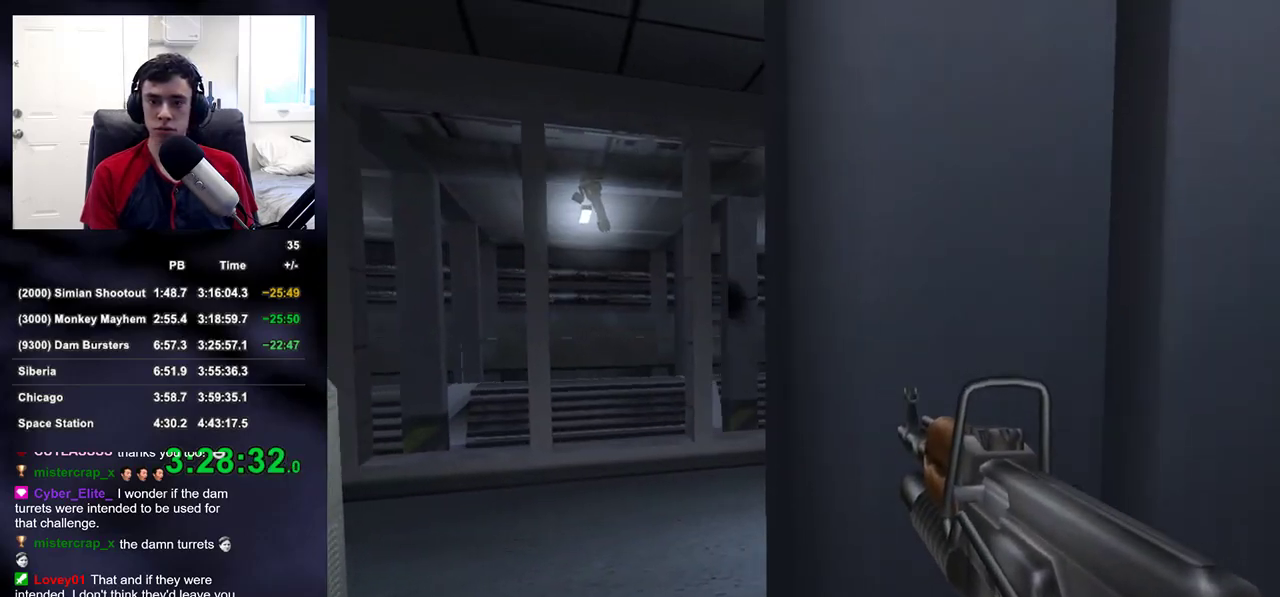
{"buttons": [], "left_stick": "up", "right_stick": "center", "events": [[133, "left_stick", "up"], [267, "right_stick", "down-right"], [367, "right_stick", "center"]]}
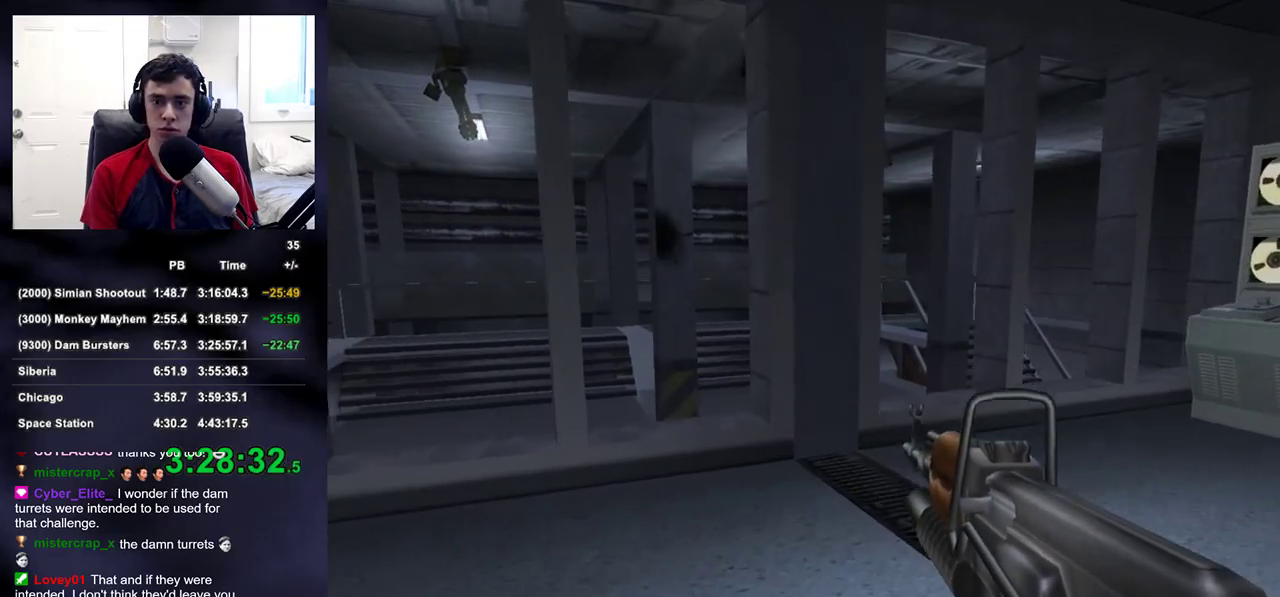
{"buttons": [], "left_stick": "up-right", "right_stick": "center", "events": [[83, "right_stick", "right"], [200, "right_stick", "center"], [317, "left_stick", "up-right"]]}
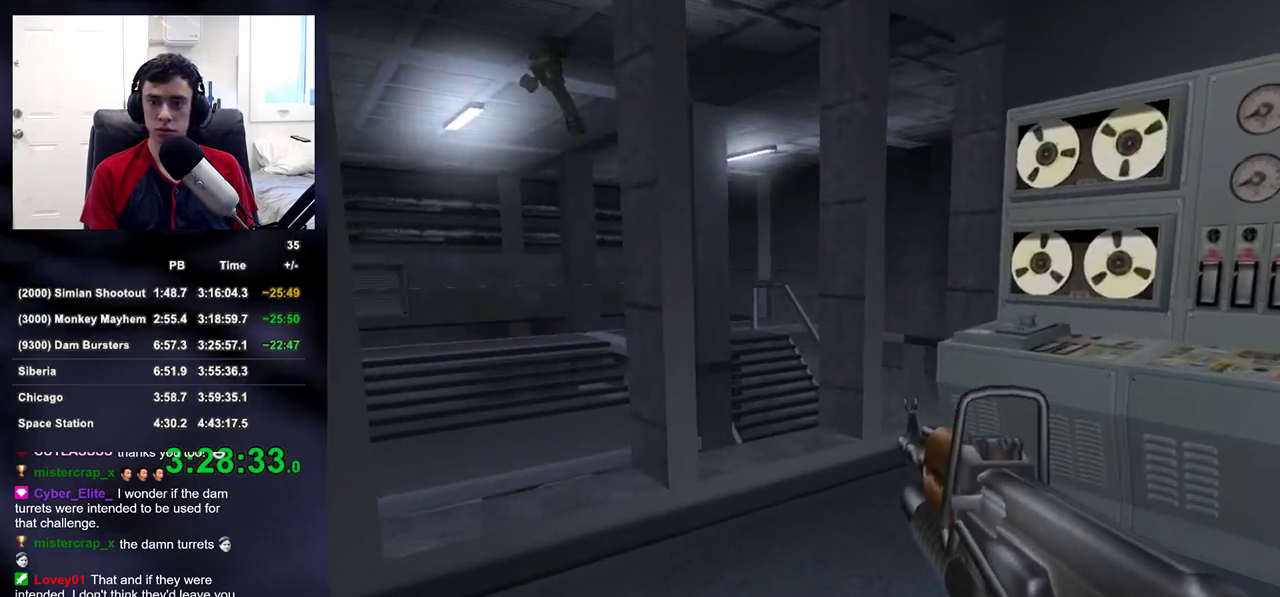
{"buttons": ["SQUARE"], "left_stick": "up-right", "right_stick": "down-left", "events": [[50, "right_stick", "down"], [133, "right_stick", "down-left"], [233, "right_stick", "center"], [350, "SQUARE", "down"], [383, "right_stick", "down-left"], [433, "SQUARE", "up"], [483, "SQUARE", "down"]]}
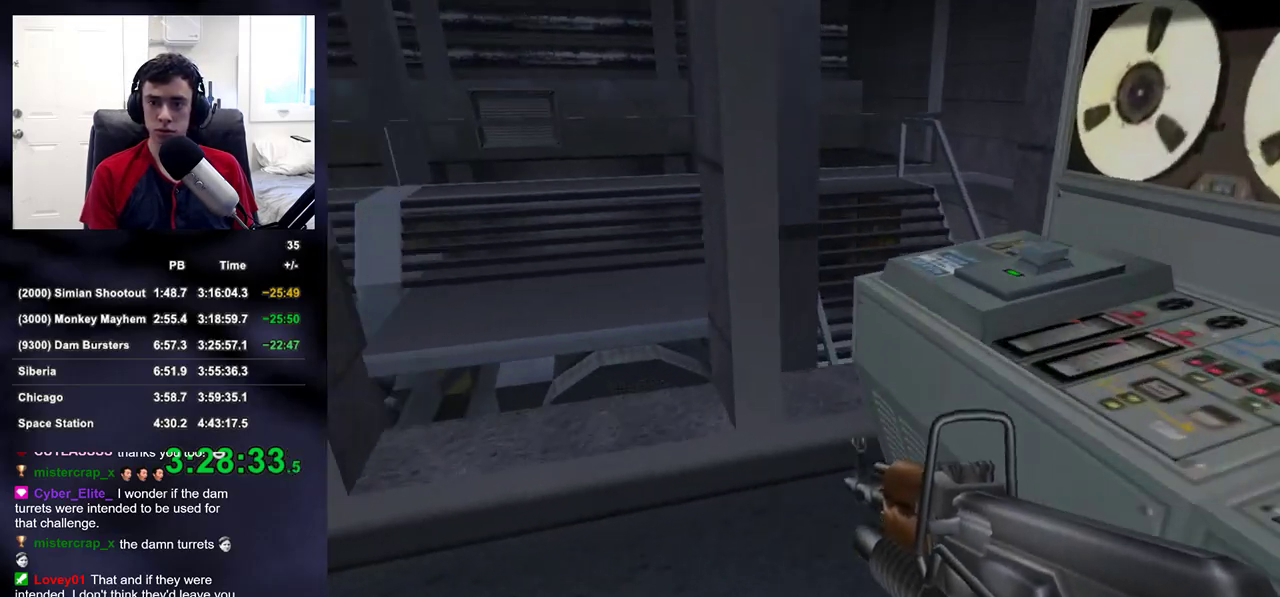
{"buttons": [], "left_stick": "down-right", "right_stick": "down-left", "events": [[100, "SQUARE", "up"], [133, "SQUARE", "down"], [317, "SQUARE", "up"], [467, "left_stick", "down-right"]]}
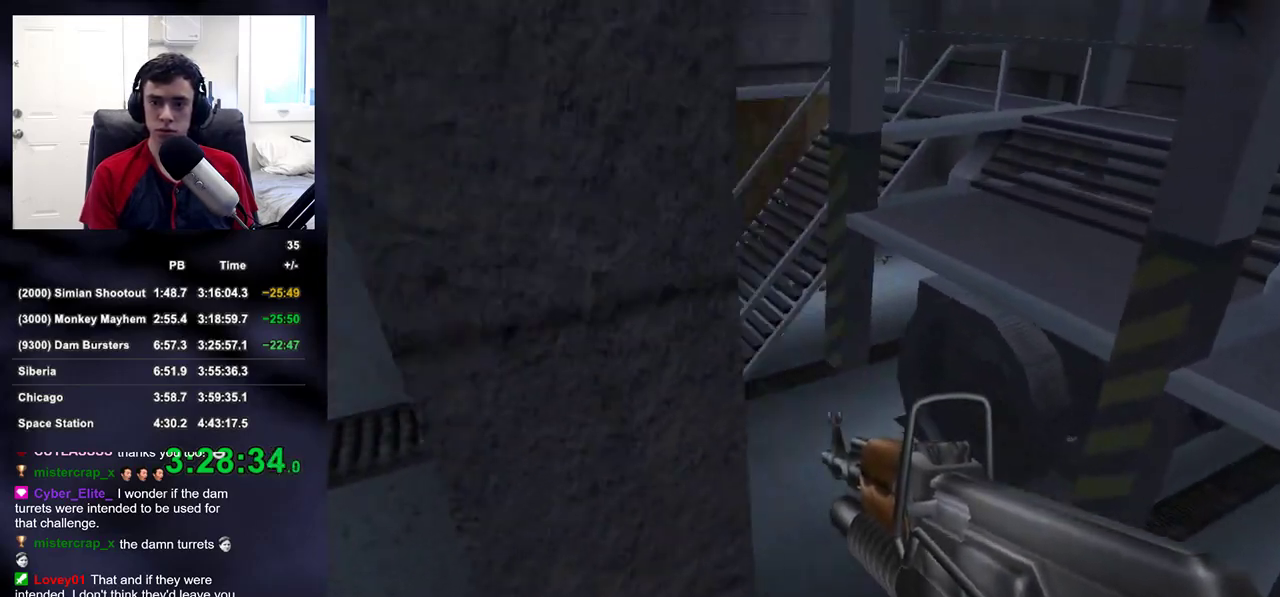
{"buttons": [], "left_stick": "right", "right_stick": "down-left", "events": [[33, "right_stick", "up-left"], [83, "left_stick", "down"], [383, "right_stick", "down-right"], [433, "left_stick", "right"], [500, "right_stick", "down-left"]]}
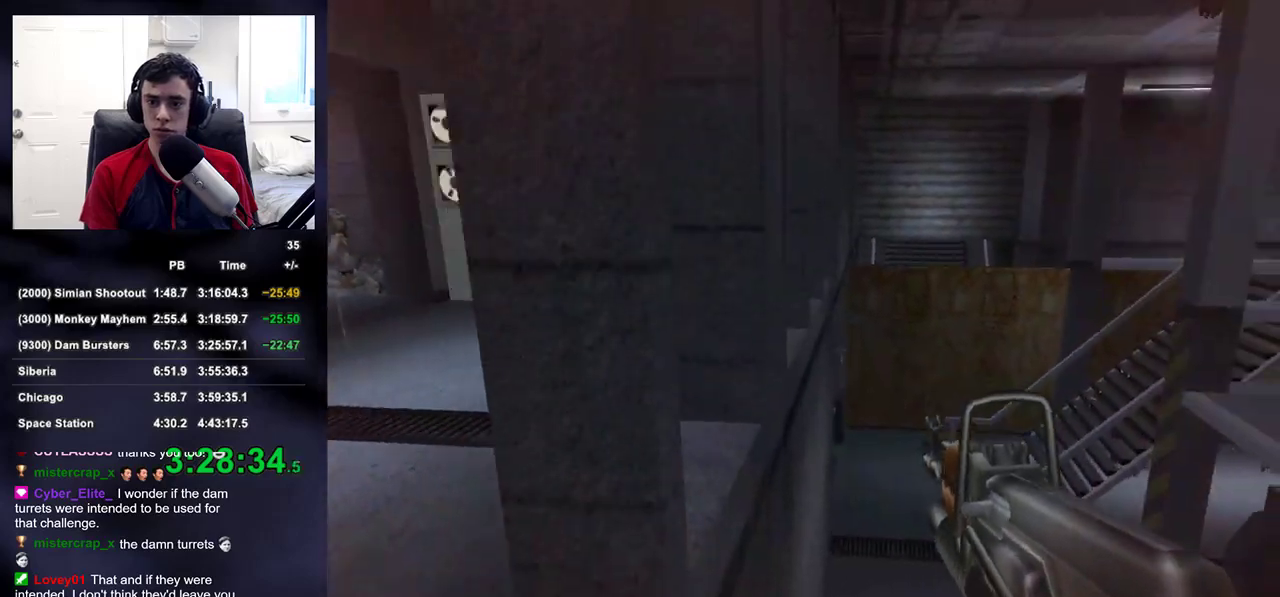
{"buttons": [], "left_stick": "down-left", "right_stick": "center", "events": [[67, "L3", "down"], [100, "left_stick", "down-right"], [100, "right_stick", "up-left"], [200, "L3", "up"], [233, "left_stick", "down-left"], [283, "right_stick", "up-right"], [317, "left_stick", "left"], [417, "right_stick", "center"], [450, "left_stick", "down-left"]]}
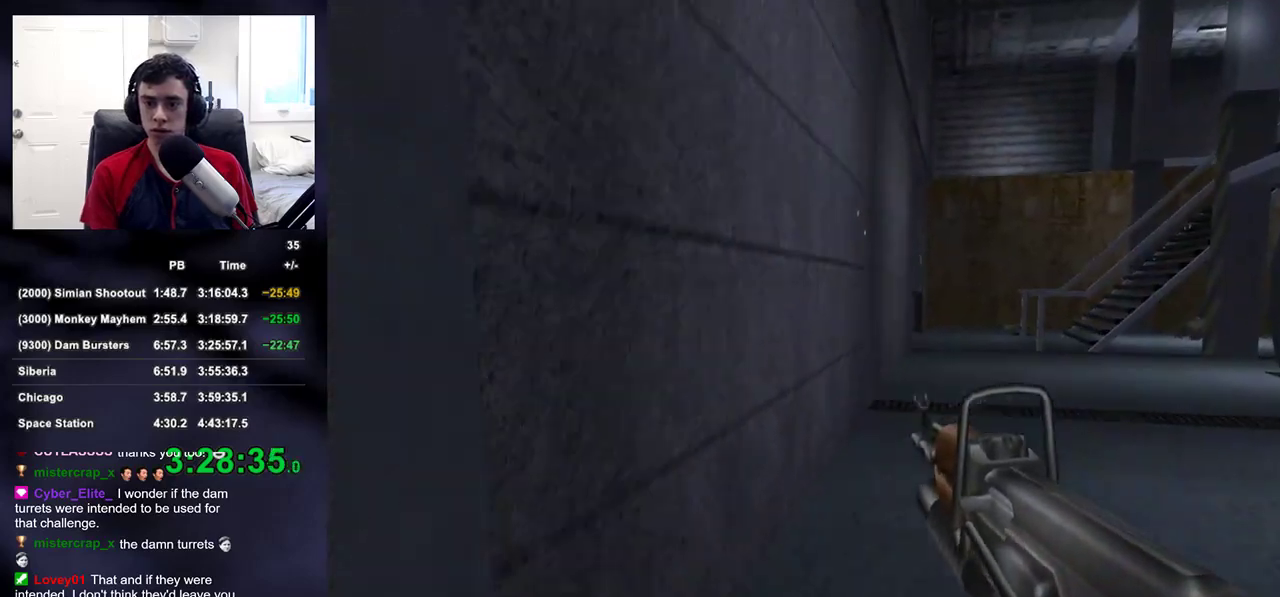
{"buttons": [], "left_stick": "down-right", "right_stick": "up-right", "events": [[33, "left_stick", "down"], [50, "right_stick", "up-right"], [233, "right_stick", "center"], [250, "left_stick", "down-right"], [500, "right_stick", "up-right"]]}
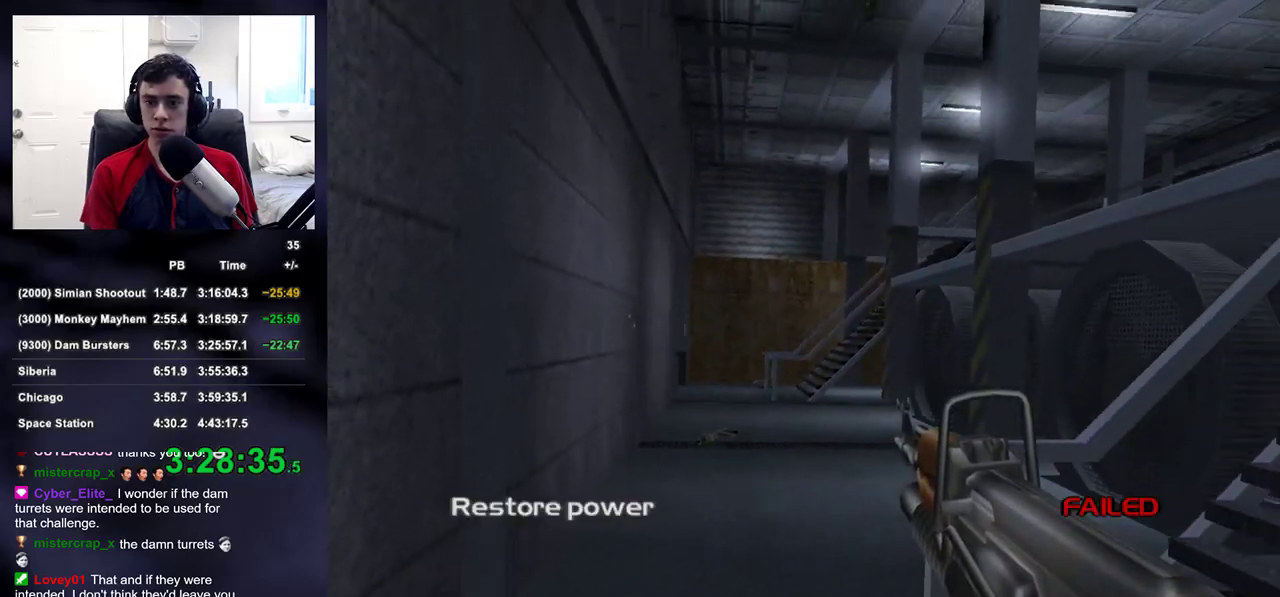
{"buttons": [], "left_stick": "up-left", "right_stick": "left", "events": [[67, "left_stick", "right"], [183, "left_stick", "up-right"], [217, "right_stick", "center"], [317, "right_stick", "left"], [400, "left_stick", "up-left"]]}